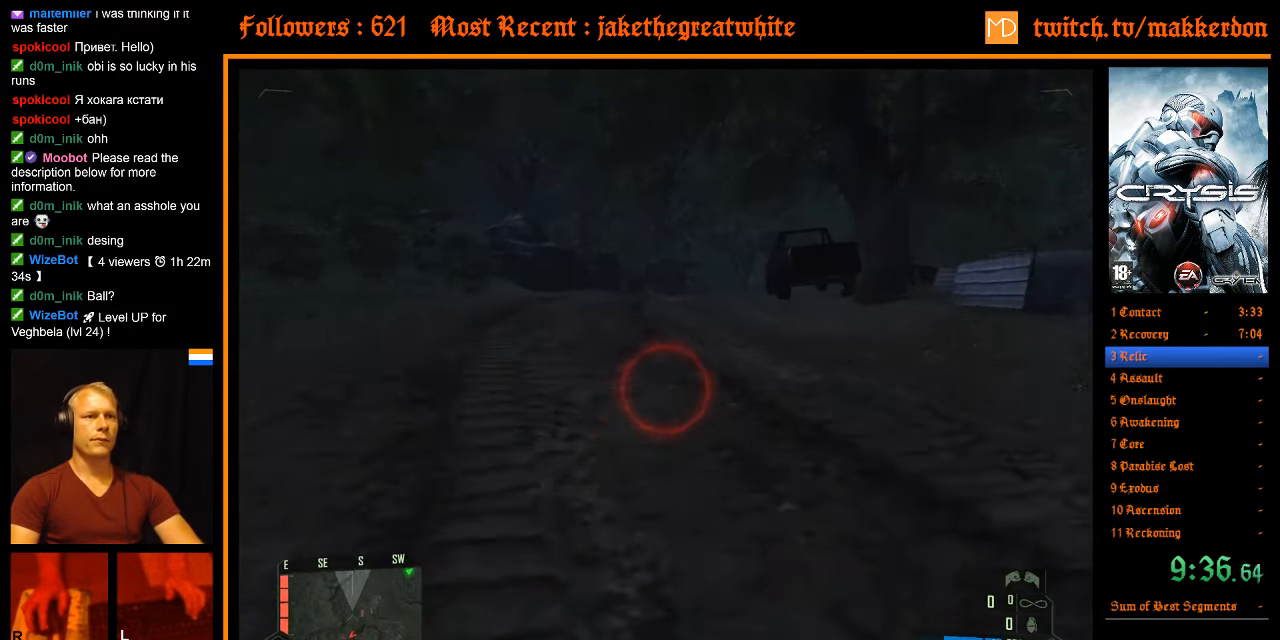
Gameplay with keyboard and mouse; each line is a JSON object with the keys and mouse buttons held at the frame after it. "events" lists presses ("down") and releases ("up") of ".", "/", "1", "2", "3", "4", "5", "6", "7", "8", "a", "alt", "b", "c", "caps_lock", "ctrl", "d", "down", "e", "equals", "escape", "f", "f1", "f2", "f3", "f4", "f5", "f6", "f7", "f8", "g", "h", "left", "minus", "num0", "num1", "num2", "num3", "num4", "num5", "num6", "num7", "num8", "num9", "q", "r", "return", "right", "s", "shift", "space", "super", "t", "tab", "tilde", "u", "up", "v", "w", "x", "y", "z", "mouse_left", "mouse_right" and "mouse_wheel_down" between this image and that frame as [ms after this image, input, new state], when the widget could be followed in between. "mouse_left", "mouse_right", "mouse_wheel_down" = the "left", "right", "wheel_down" buttons of the "mouse" list. No other keys are recorded. Mouse movement is not recorded. Not read: other_keys.
{"keys": ["shift", "w"], "mouse": [], "events": []}
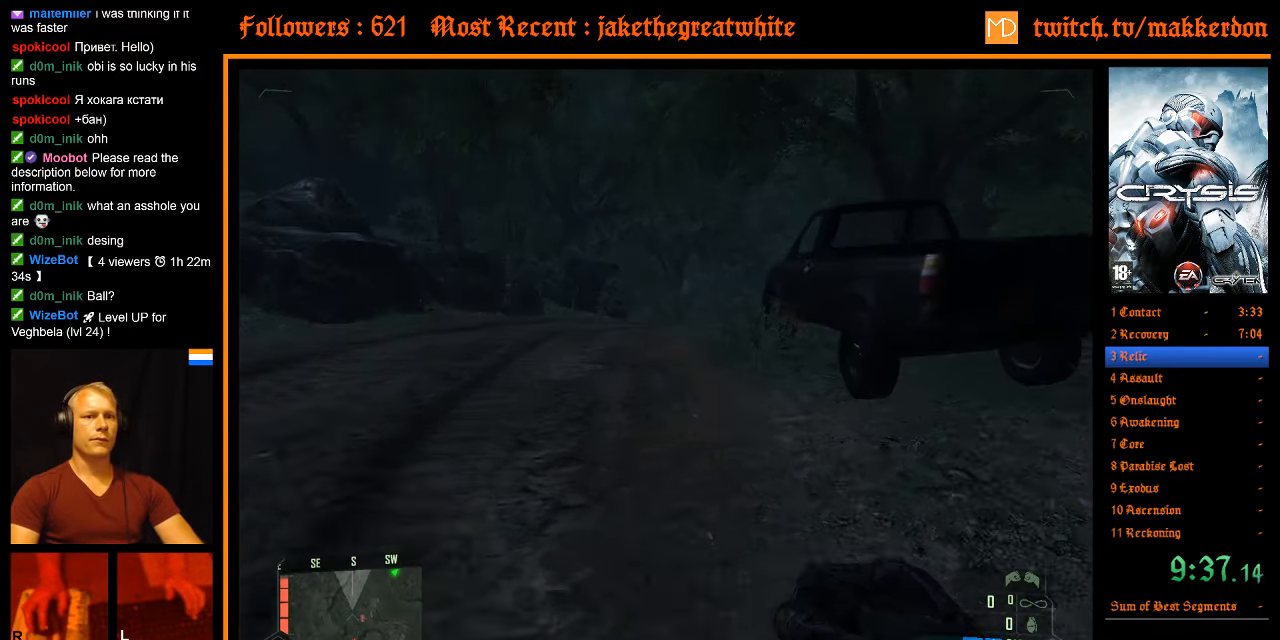
{"keys": ["shift", "w"], "mouse": [], "events": []}
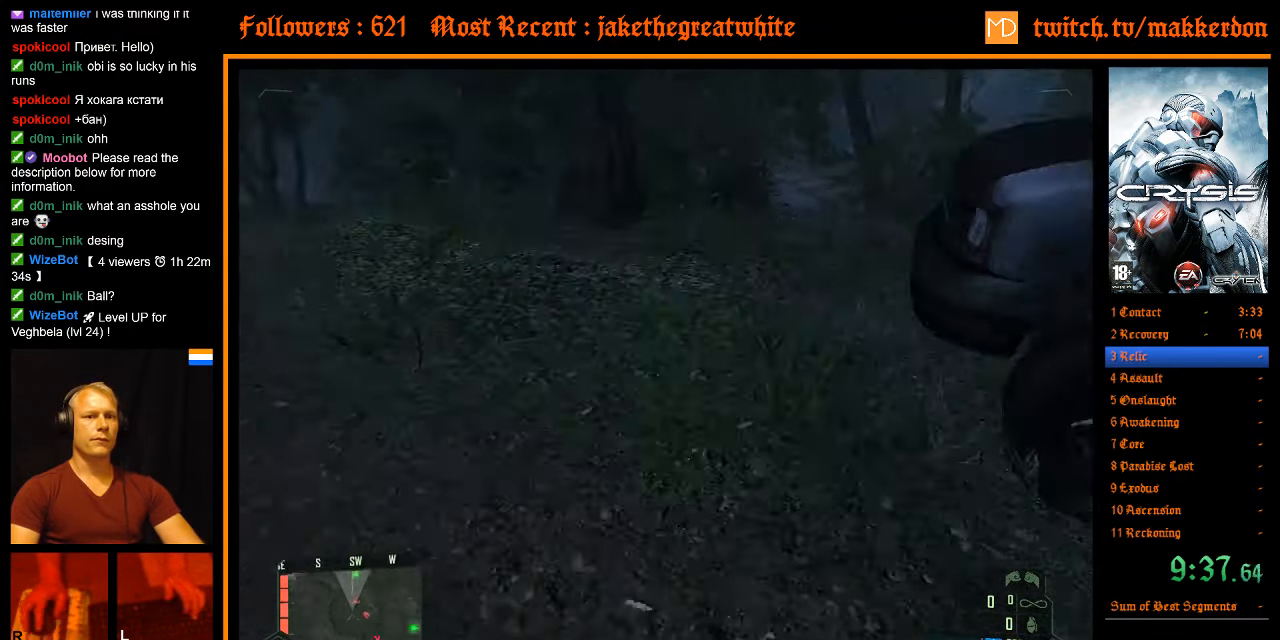
{"keys": ["shift", "w"], "mouse": [], "events": [[66, "d", "down"], [400, "d", "up"]]}
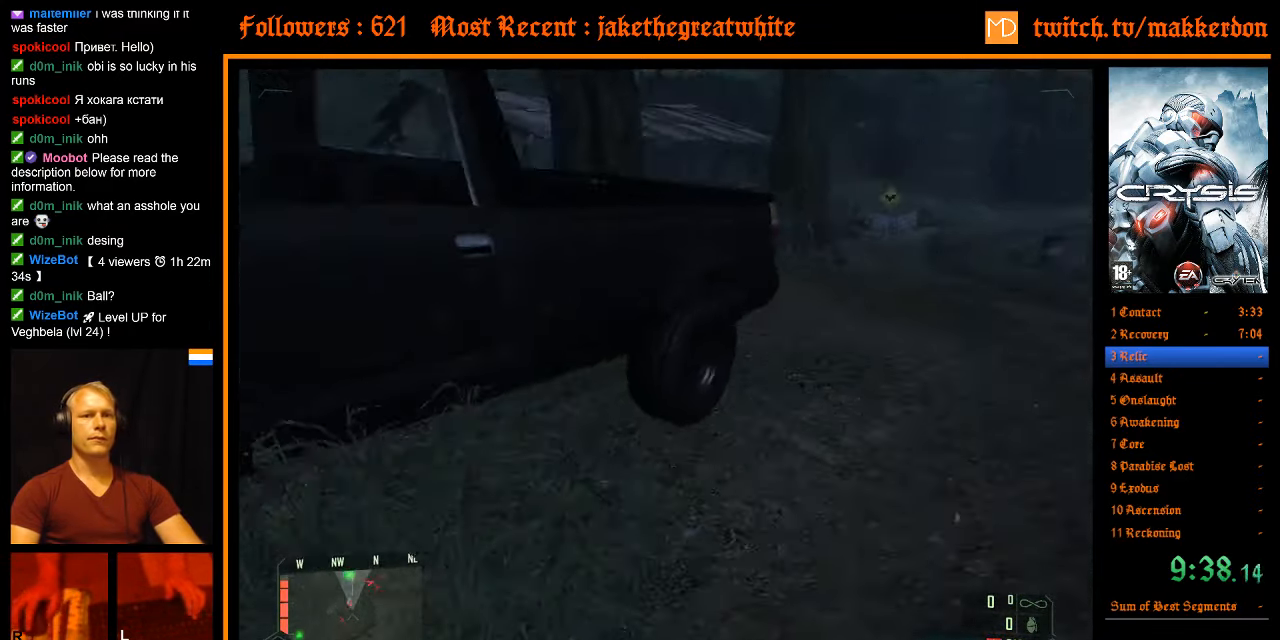
{"keys": ["w"], "mouse": [], "events": [[83, "shift", "up"], [400, "e", "down"], [450, "e", "up"]]}
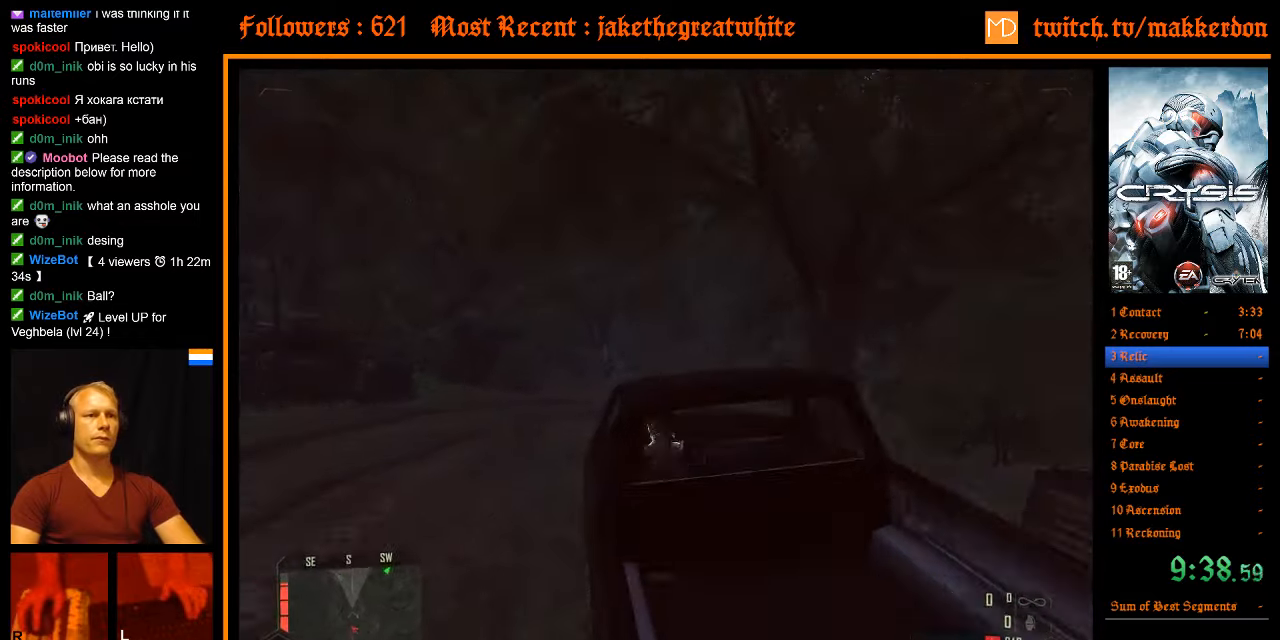
{"keys": ["w"], "mouse": [], "events": [[100, "e", "down"], [150, "e", "up"]]}
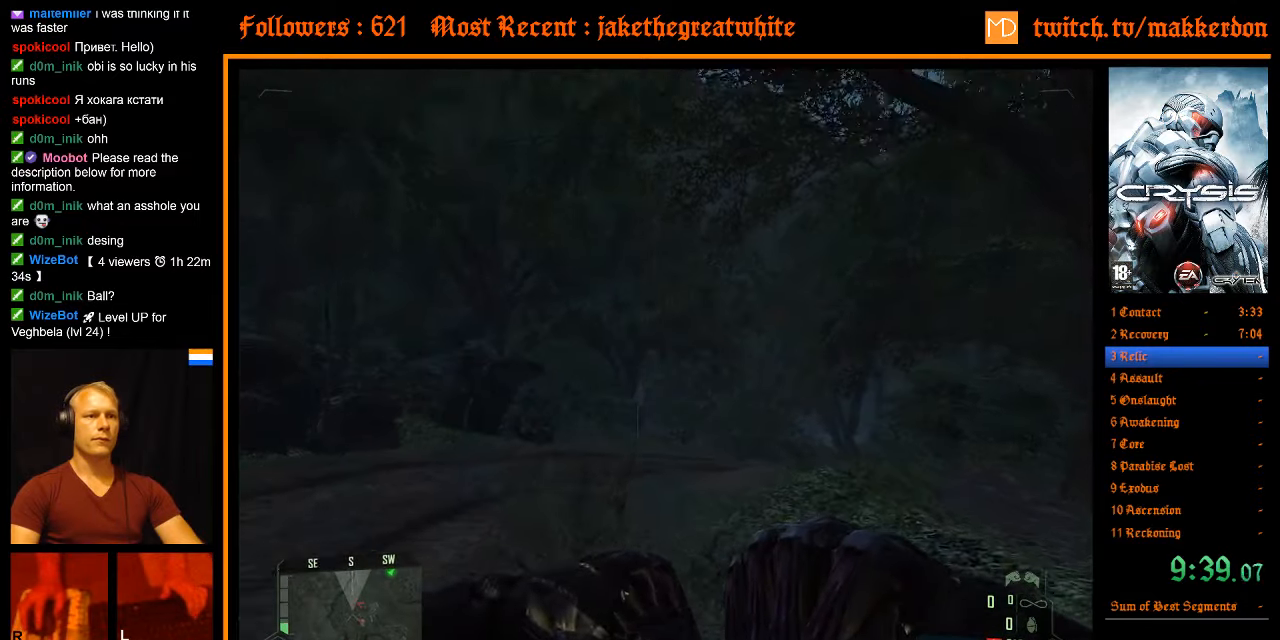
{"keys": ["w"], "mouse": [], "events": [[117, "w", "up"], [150, "w", "down"]]}
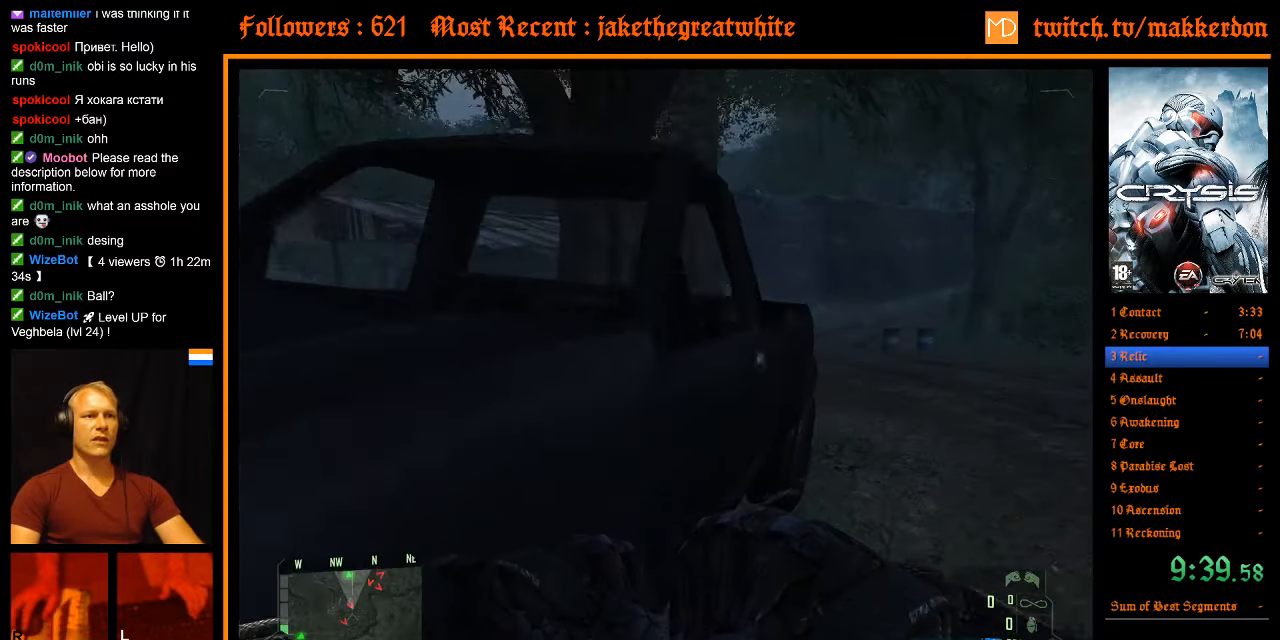
{"keys": ["w"], "mouse": [], "events": [[167, "w", "up"], [317, "e", "down"], [350, "e", "up"], [450, "w", "down"]]}
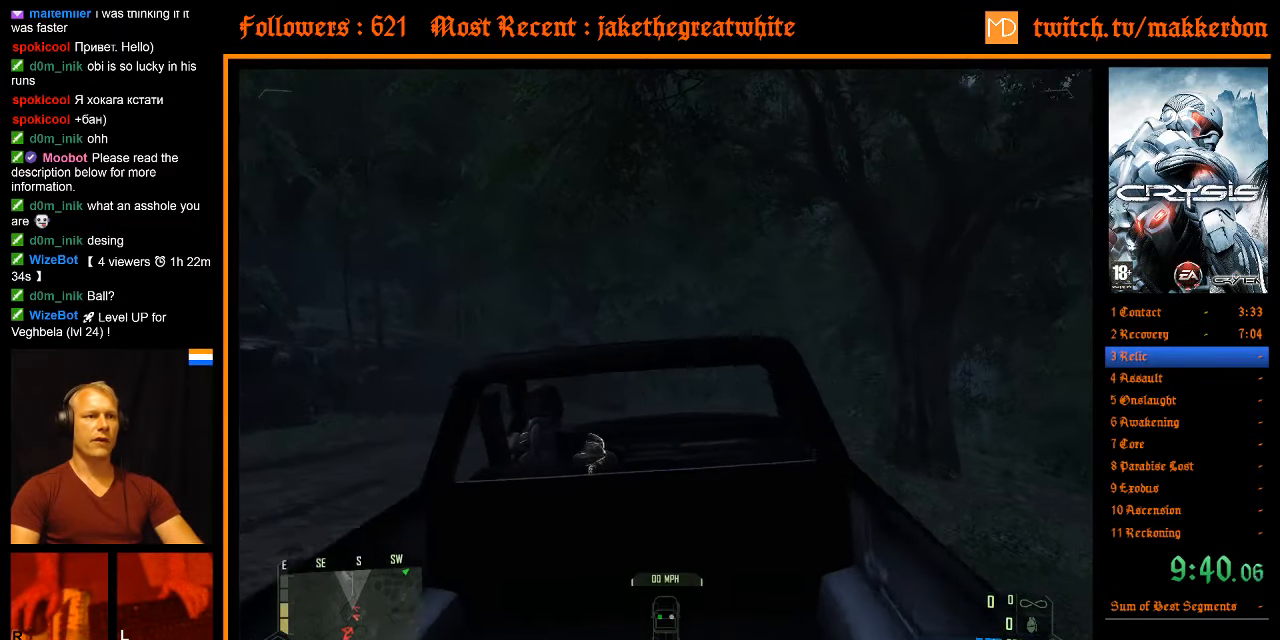
{"keys": ["shift", "w"], "mouse": [], "events": [[100, "shift", "down"]]}
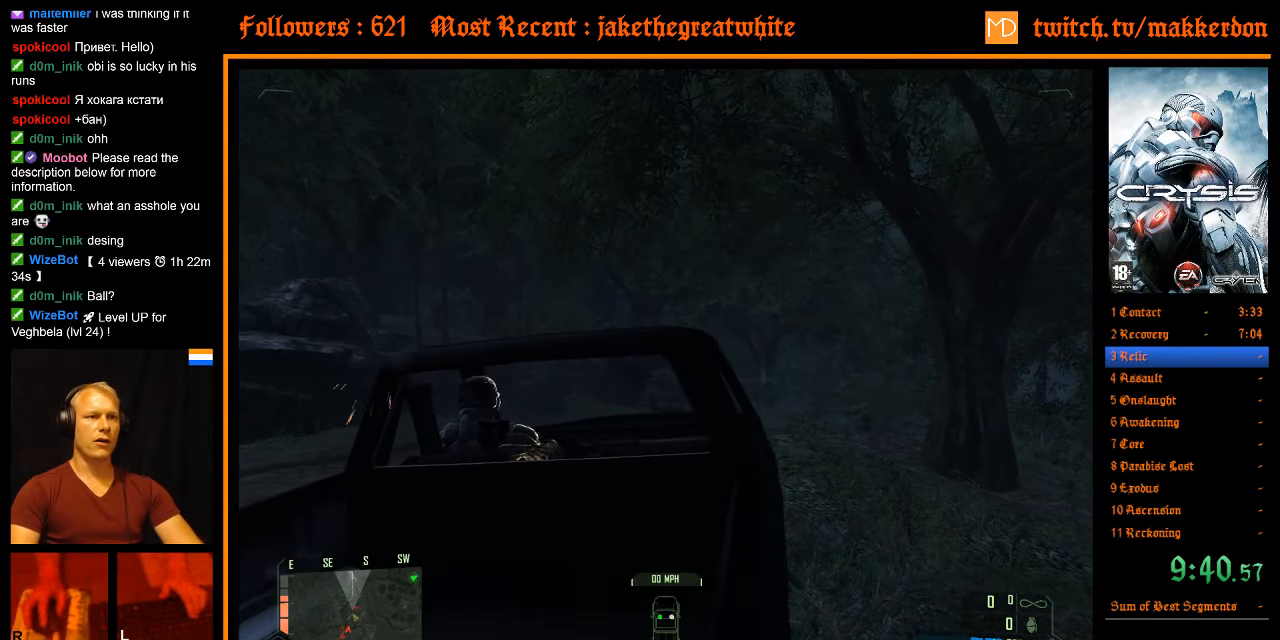
{"keys": ["shift", "w"], "mouse": [], "events": [[150, "shift", "up"], [150, "w", "up"], [250, "shift", "down"], [250, "w", "down"]]}
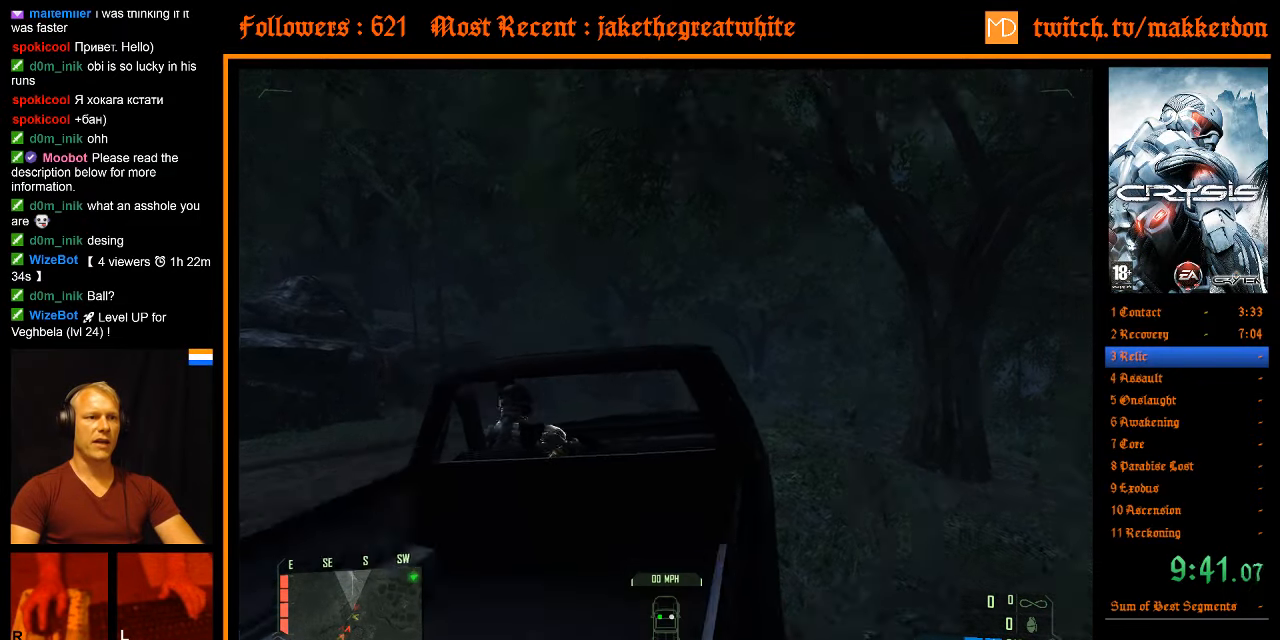
{"keys": ["shift", "w"], "mouse": [], "events": [[267, "shift", "up"], [317, "w", "up"], [350, "shift", "down"], [350, "w", "down"]]}
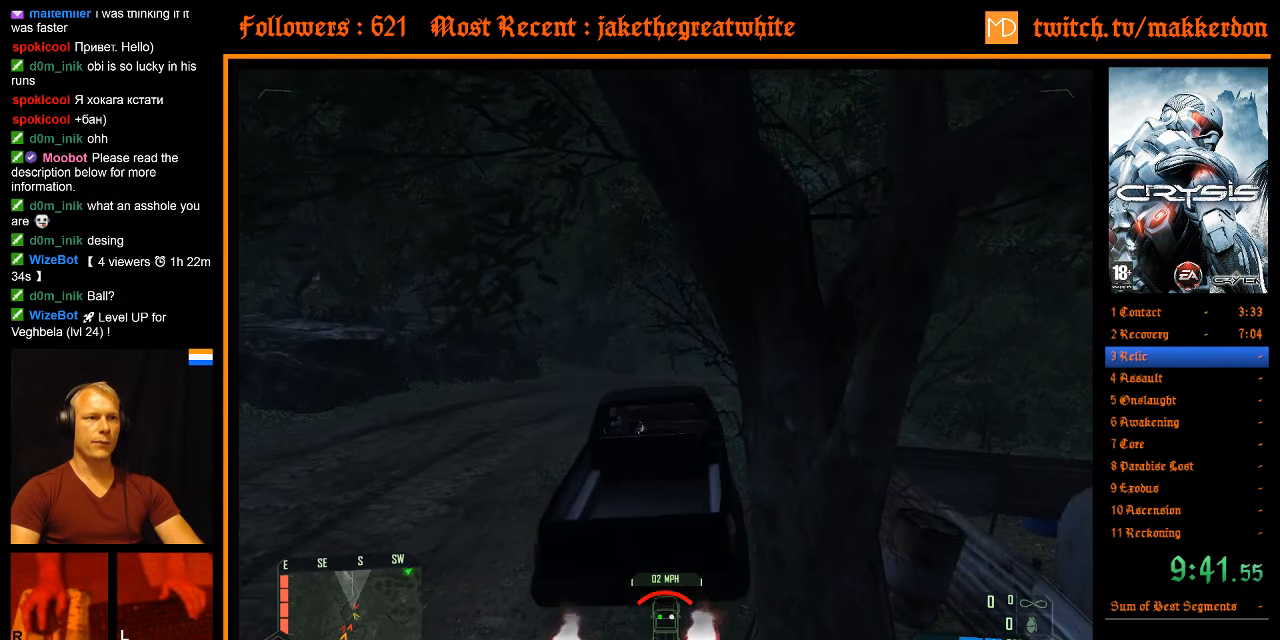
{"keys": ["shift", "w"], "mouse": [], "events": []}
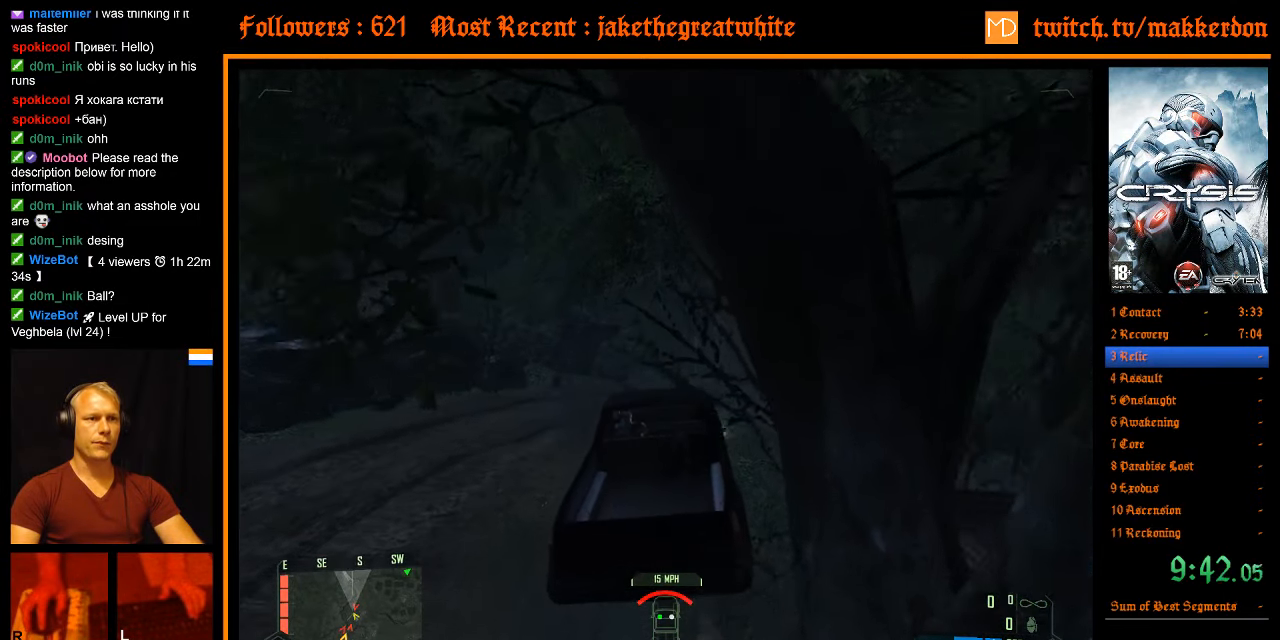
{"keys": ["shift", "w"], "mouse": [], "events": []}
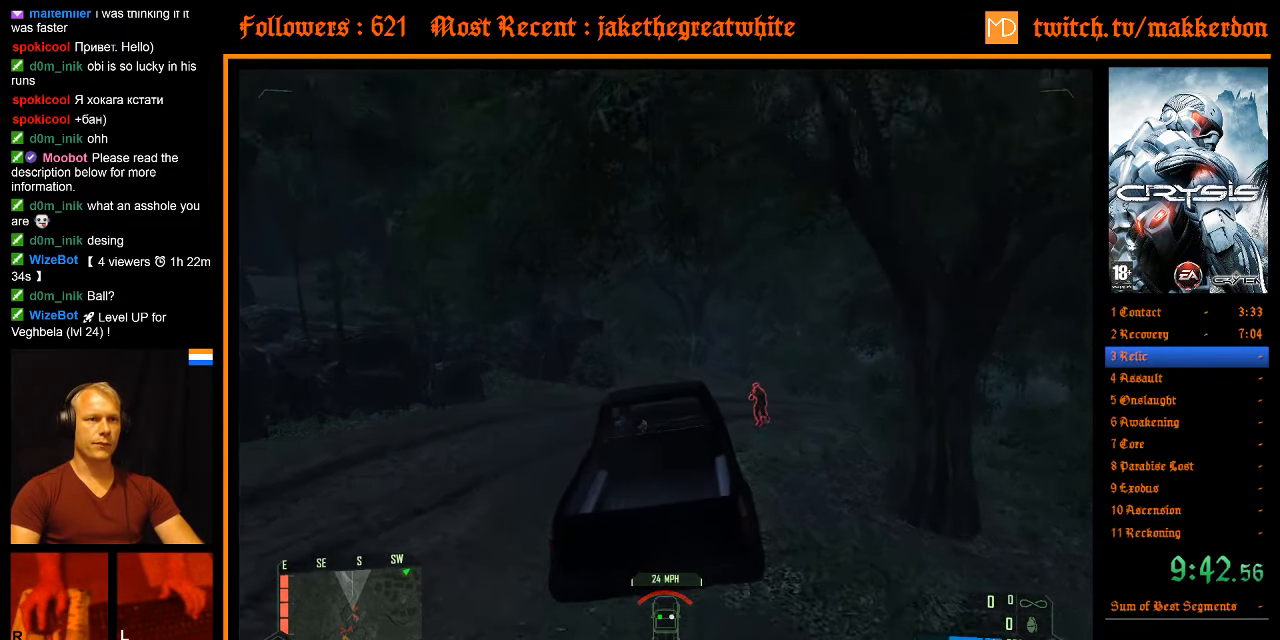
{"keys": ["d", "w"], "mouse": [], "events": [[167, "shift", "up"], [167, "w", "up"], [267, "d", "down"], [267, "w", "down"]]}
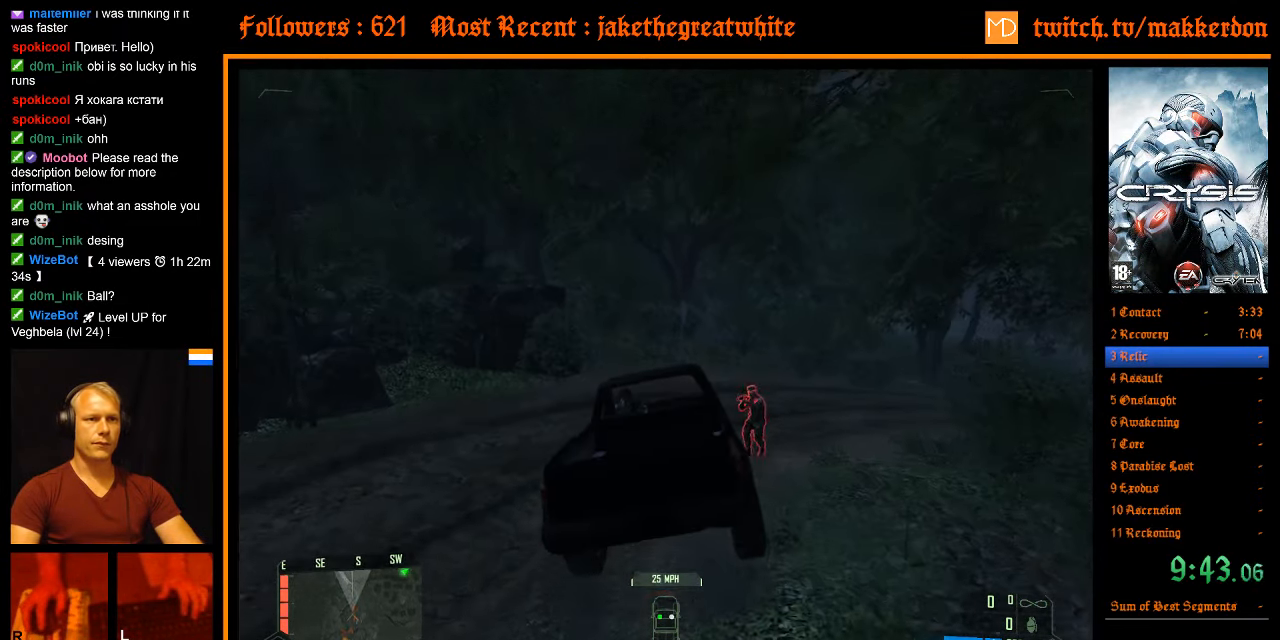
{"keys": ["w"], "mouse": [], "events": [[233, "w", "up"], [417, "w", "down"], [467, "d", "up"]]}
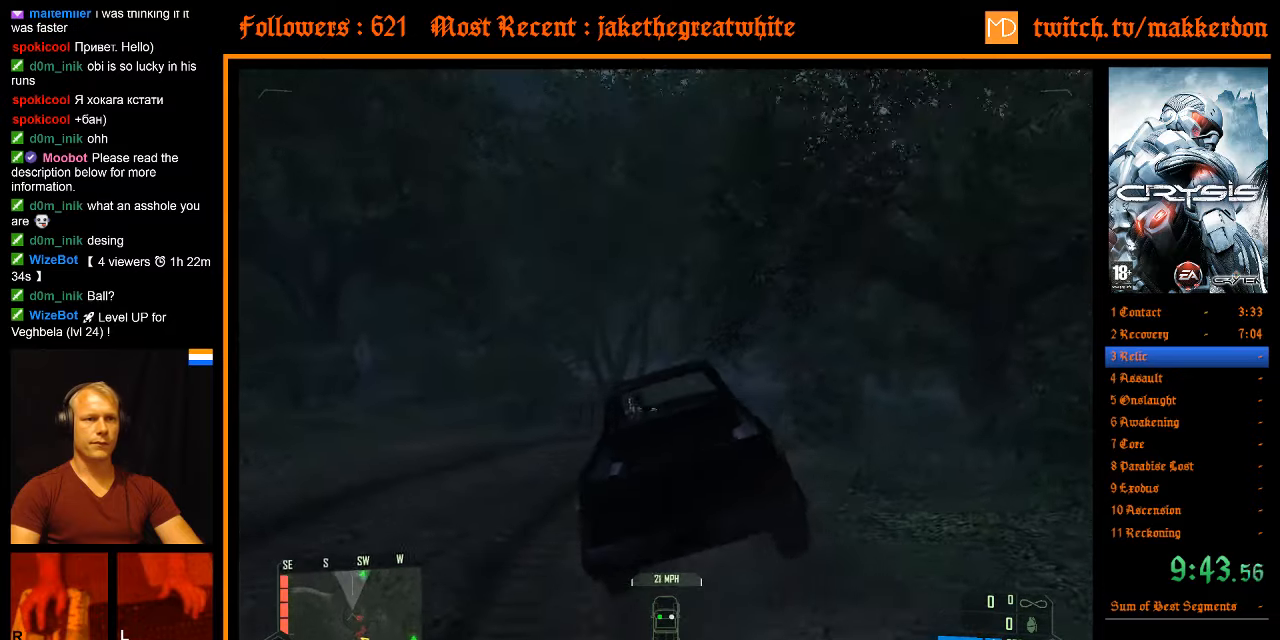
{"keys": ["shift", "w"], "mouse": [], "events": [[17, "shift", "down"]]}
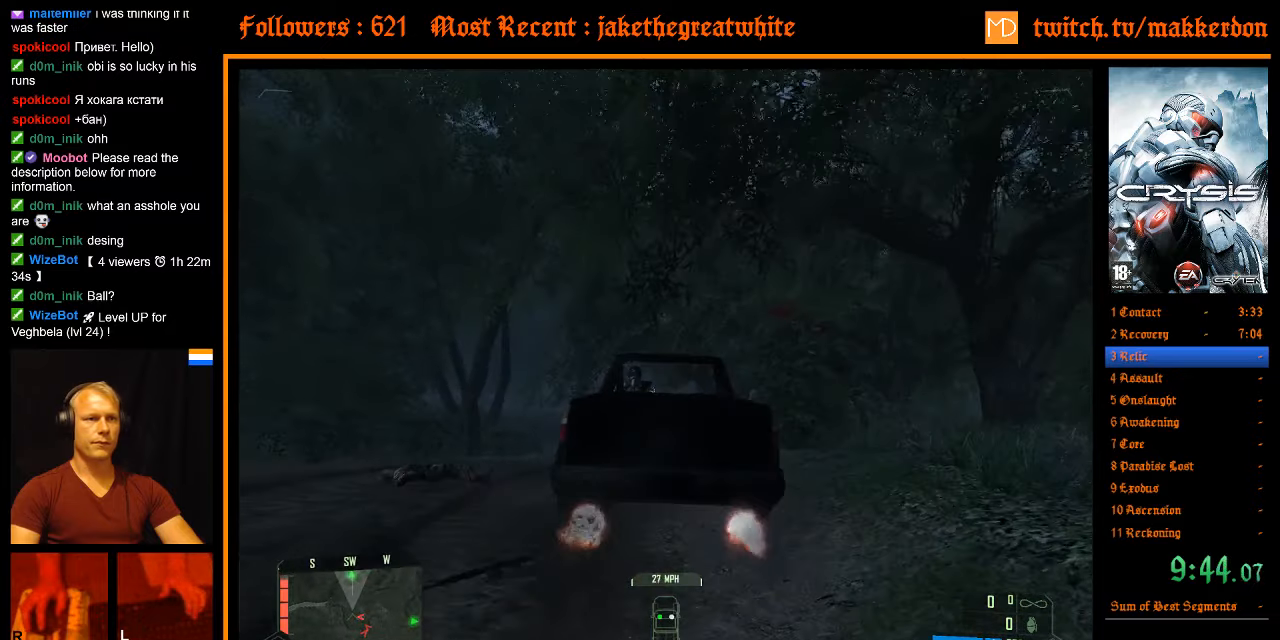
{"keys": ["shift", "w"], "mouse": [], "events": [[67, "a", "down"], [217, "a", "up"], [217, "shift", "up"], [250, "w", "up"], [300, "w", "down"], [500, "shift", "down"]]}
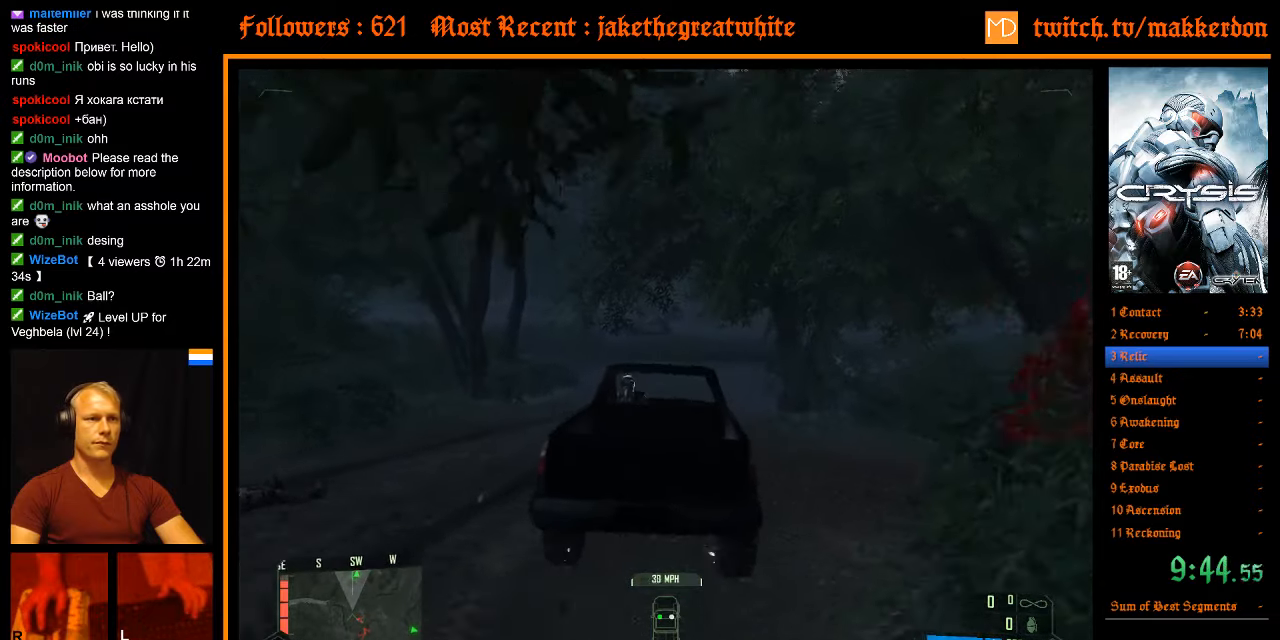
{"keys": ["w"], "mouse": [], "events": [[84, "shift", "up"], [184, "d", "down"], [234, "d", "up"], [267, "w", "up"], [467, "w", "down"]]}
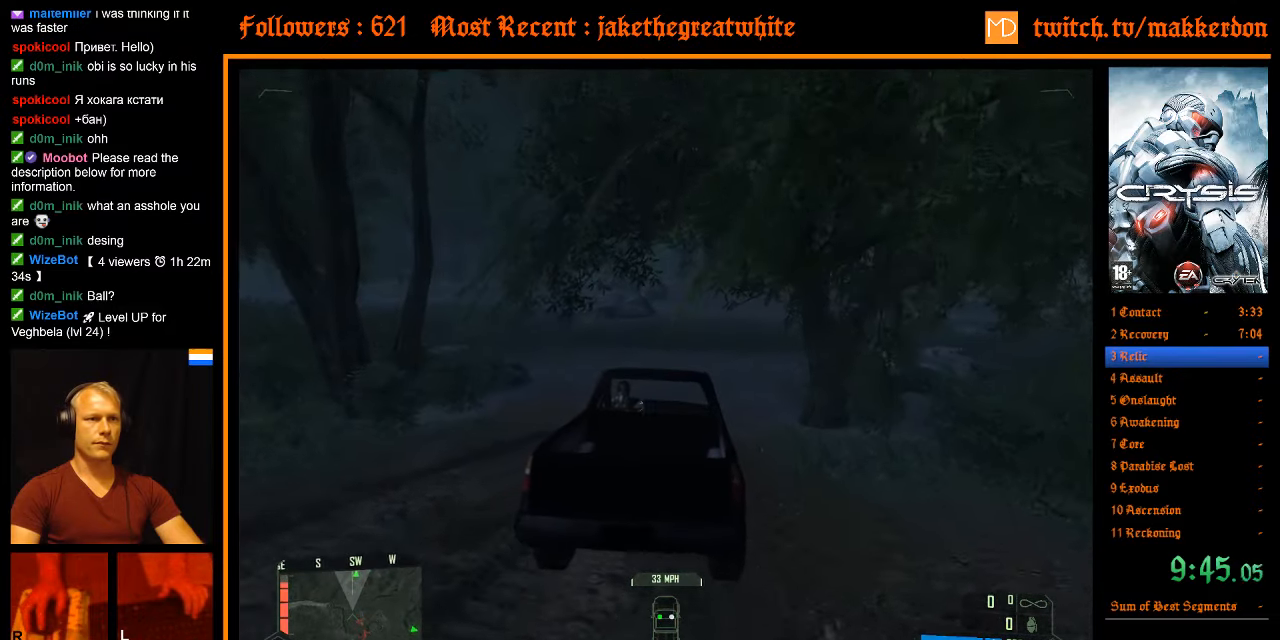
{"keys": ["shift", "w"], "mouse": [], "events": [[50, "d", "down"], [50, "w", "up"], [100, "d", "up"], [200, "w", "down"], [284, "shift", "down"]]}
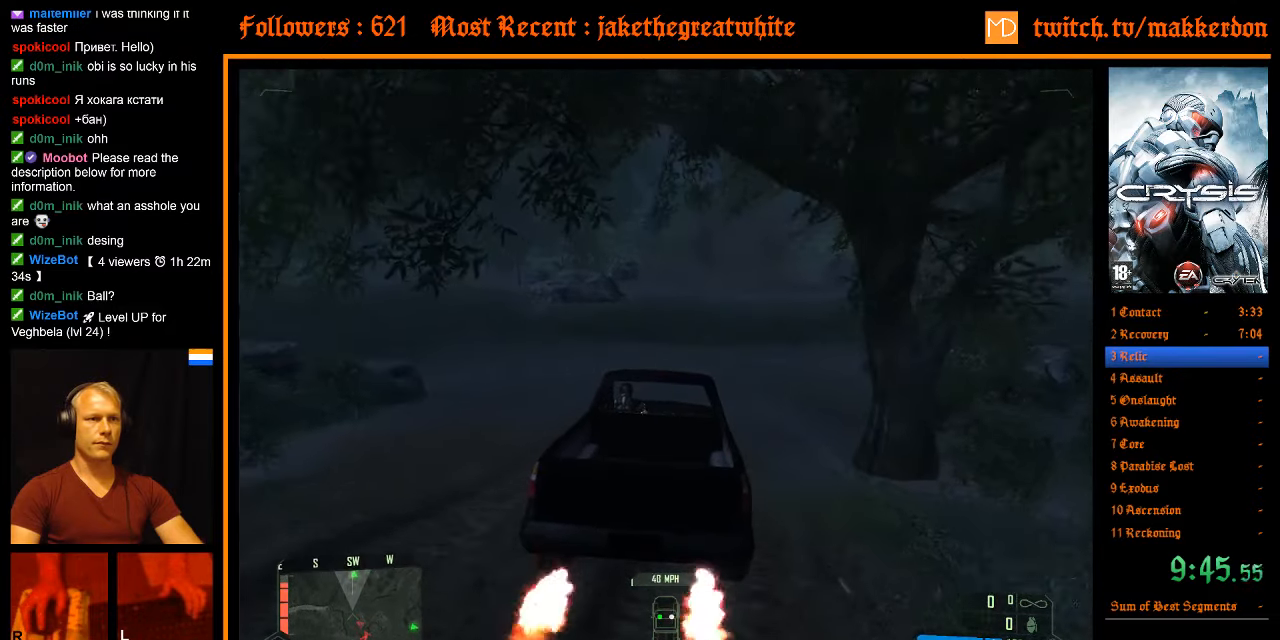
{"keys": ["shift", "w"], "mouse": [], "events": [[200, "d", "down"], [300, "d", "up"], [300, "shift", "up"], [300, "w", "up"], [450, "shift", "down"], [450, "w", "down"]]}
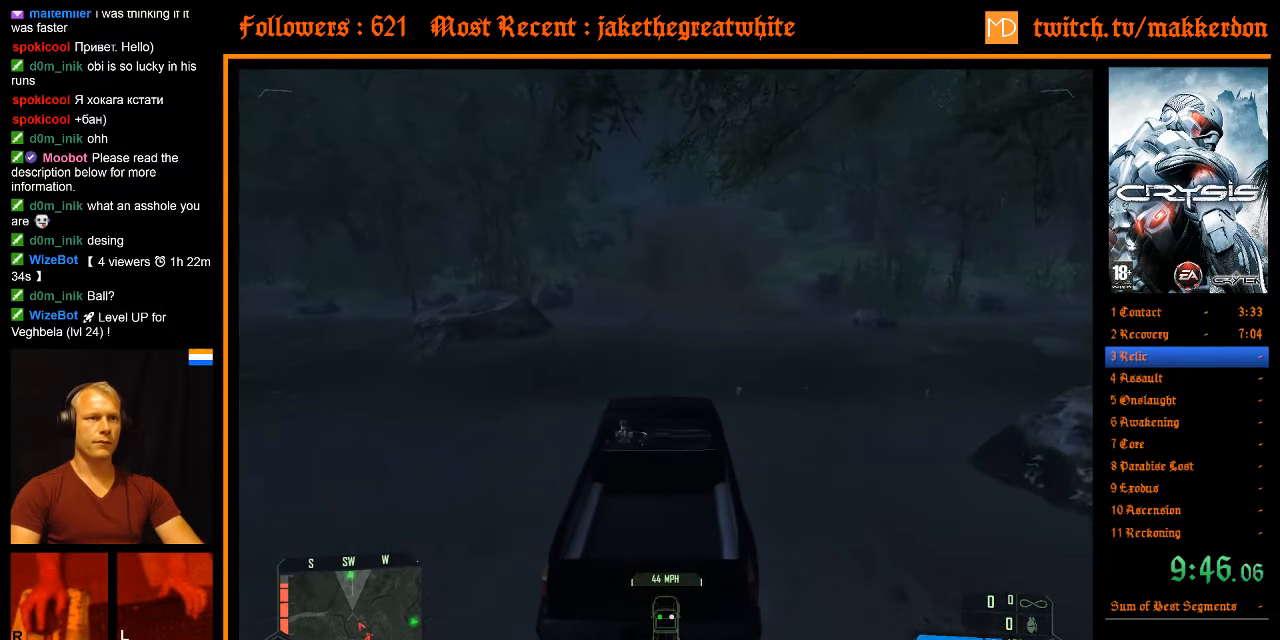
{"keys": ["shift", "w"], "mouse": [], "events": []}
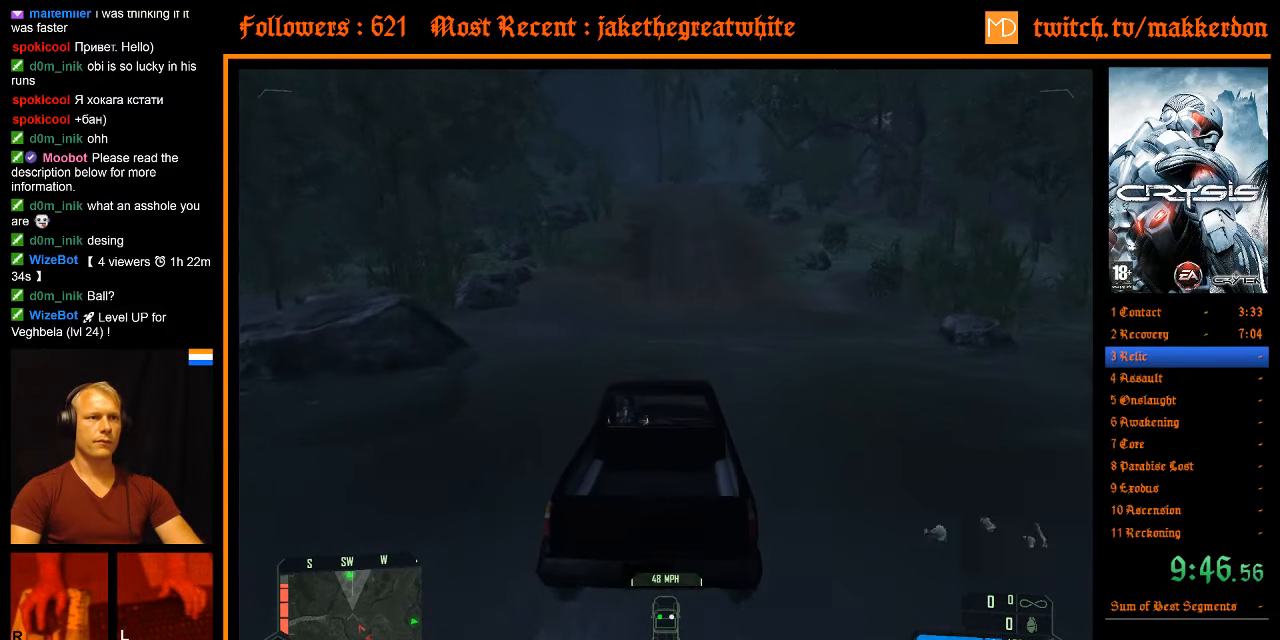
{"keys": ["shift", "w"], "mouse": [], "events": [[184, "shift", "up"], [184, "w", "up"], [467, "shift", "down"], [467, "w", "down"]]}
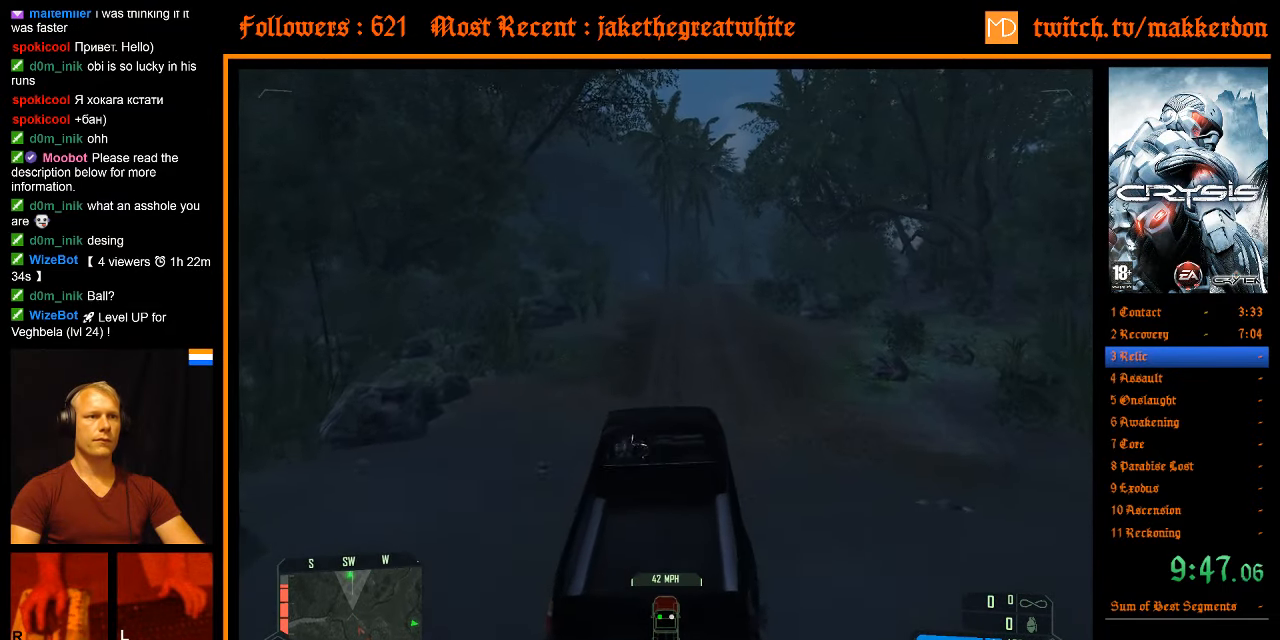
{"keys": ["shift", "w"], "mouse": [], "events": []}
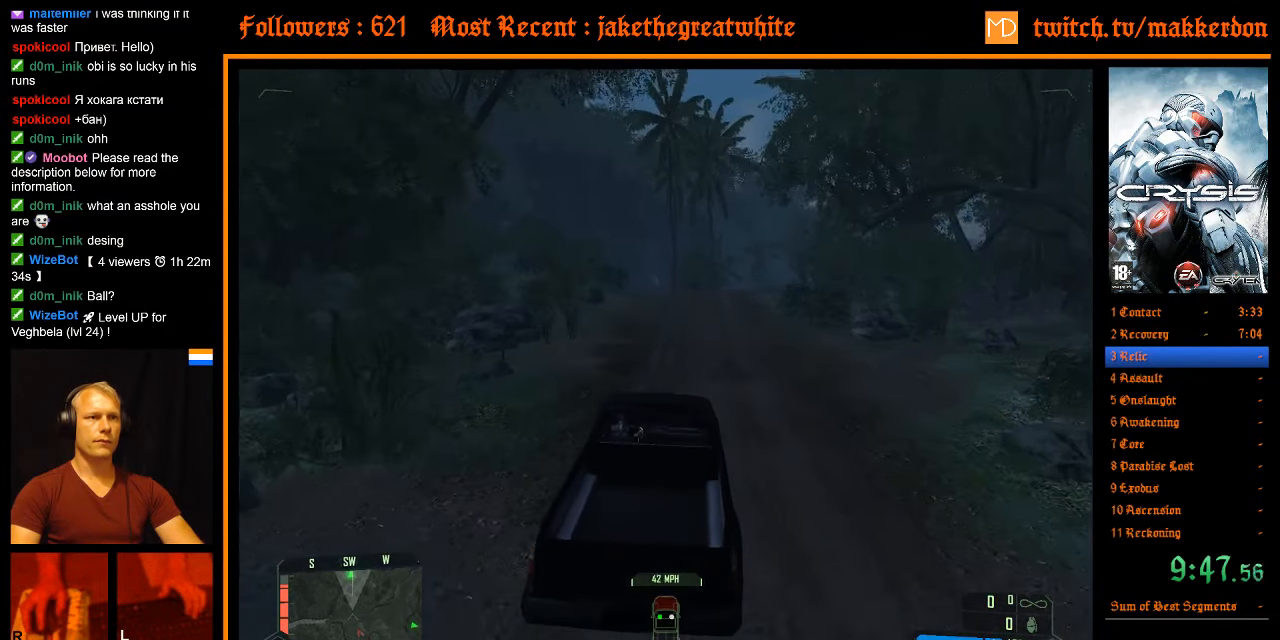
{"keys": [], "mouse": [], "events": [[267, "d", "down"], [367, "shift", "up"], [400, "d", "up"], [400, "w", "up"]]}
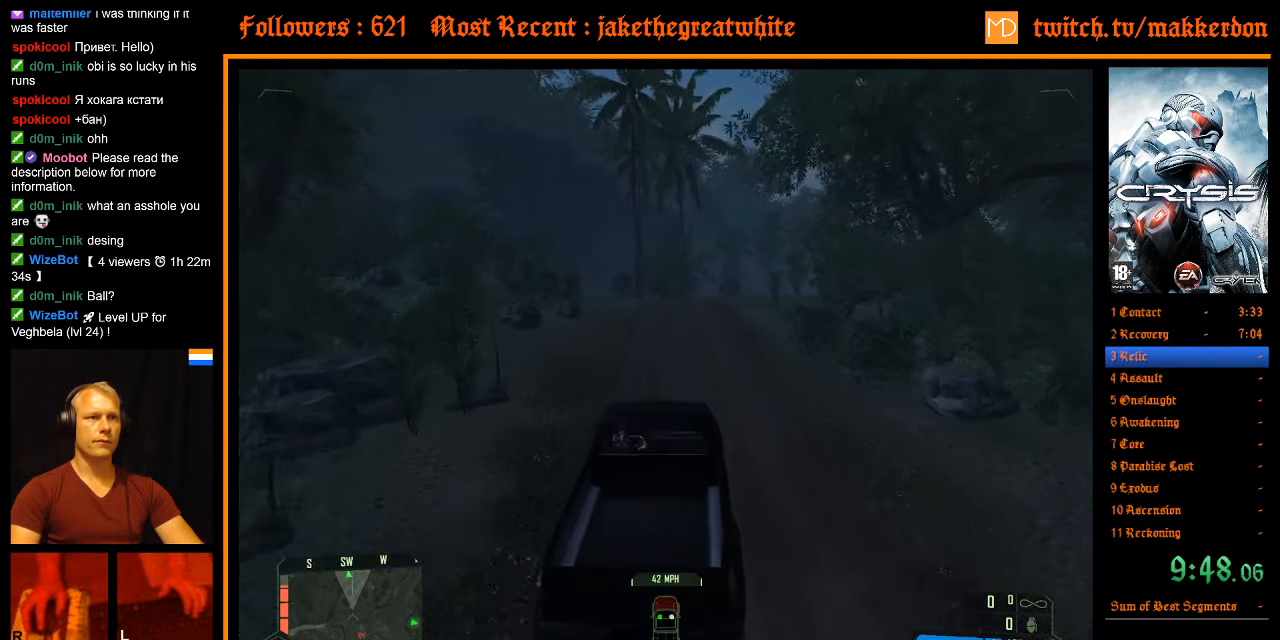
{"keys": ["shift", "w"], "mouse": [], "events": [[50, "shift", "down"], [50, "w", "down"]]}
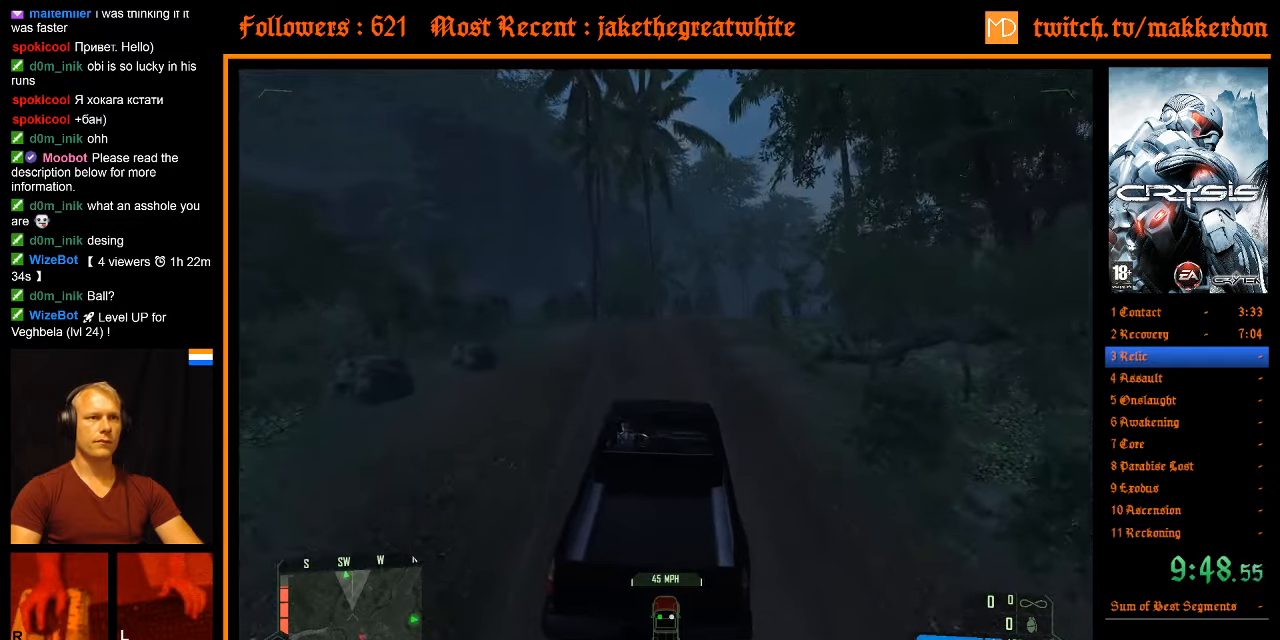
{"keys": ["shift", "w"], "mouse": [], "events": [[150, "d", "down"], [200, "shift", "up"], [300, "d", "up"], [300, "w", "up"], [433, "shift", "down"], [433, "w", "down"]]}
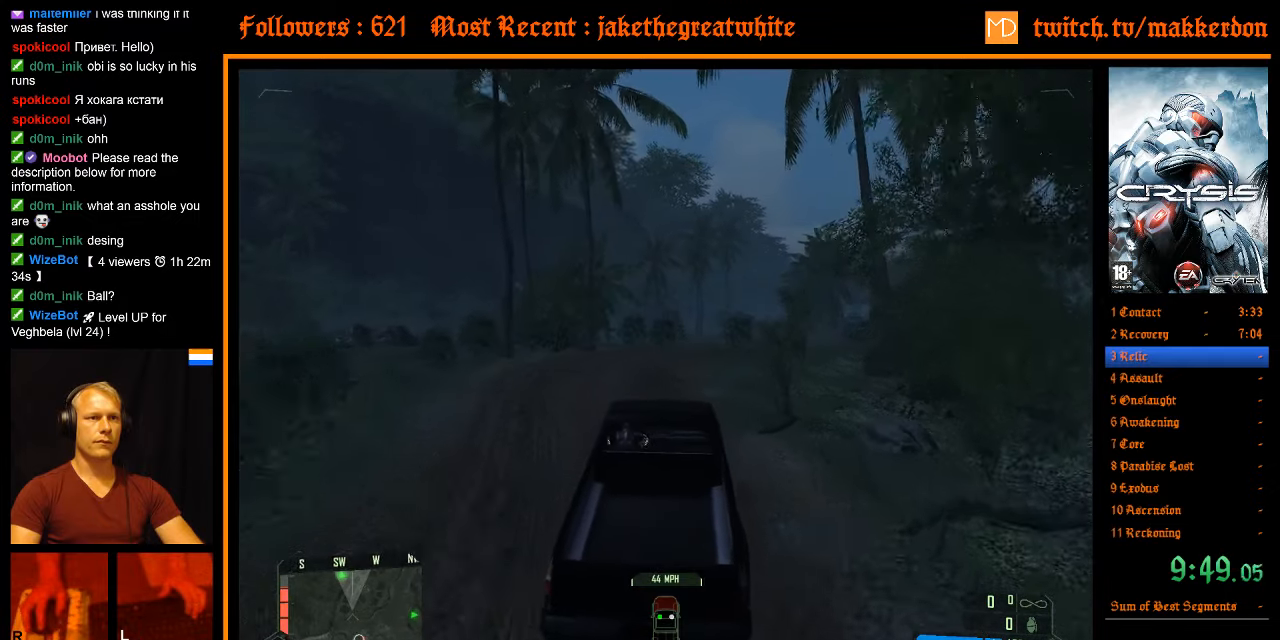
{"keys": [], "mouse": [], "events": [[316, "d", "down"], [400, "d", "up"], [450, "shift", "up"], [450, "w", "up"]]}
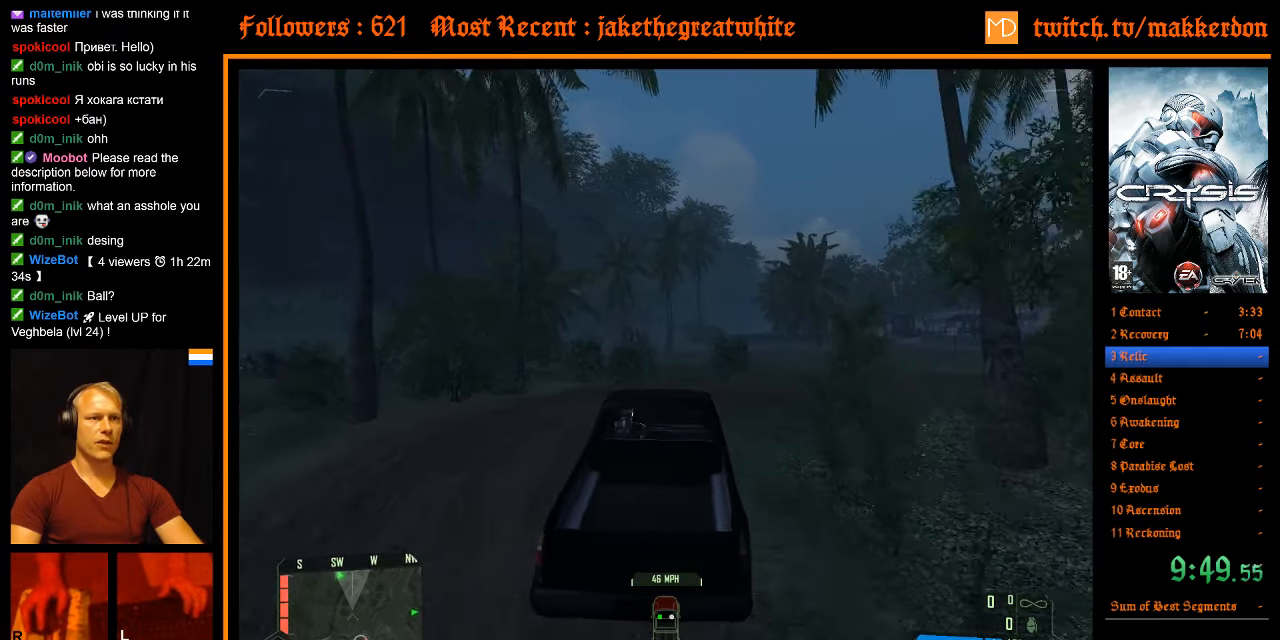
{"keys": ["shift", "w"], "mouse": [], "events": [[100, "shift", "down"], [100, "w", "down"]]}
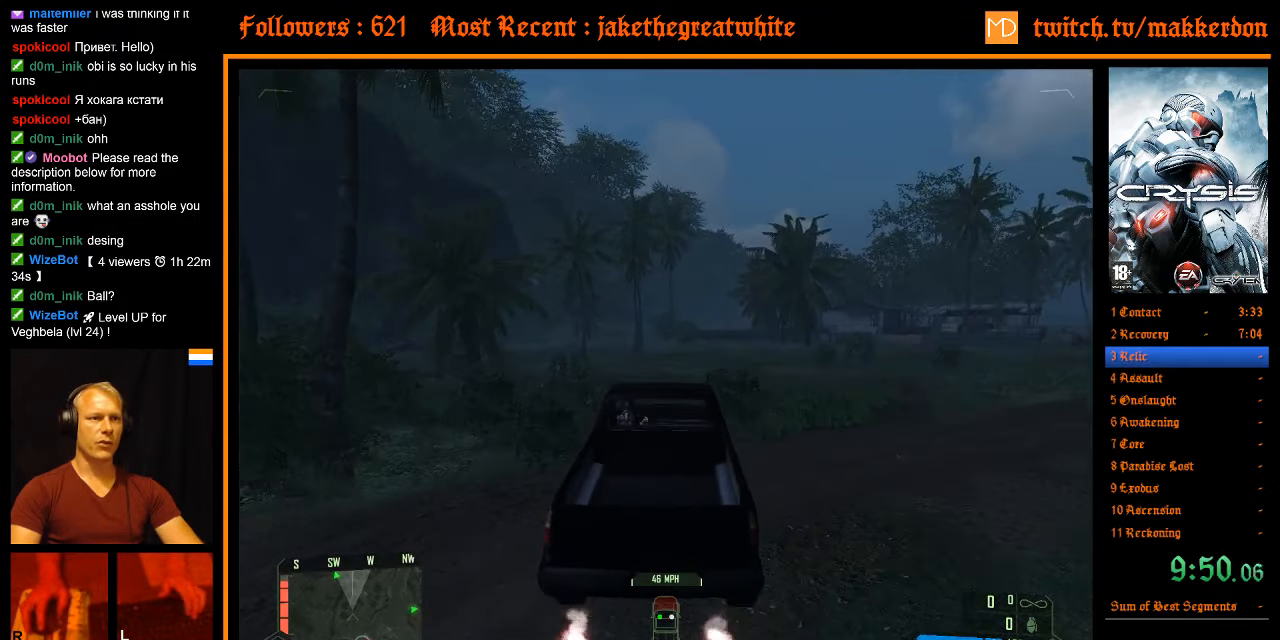
{"keys": ["w"], "mouse": [], "events": [[483, "shift", "up"]]}
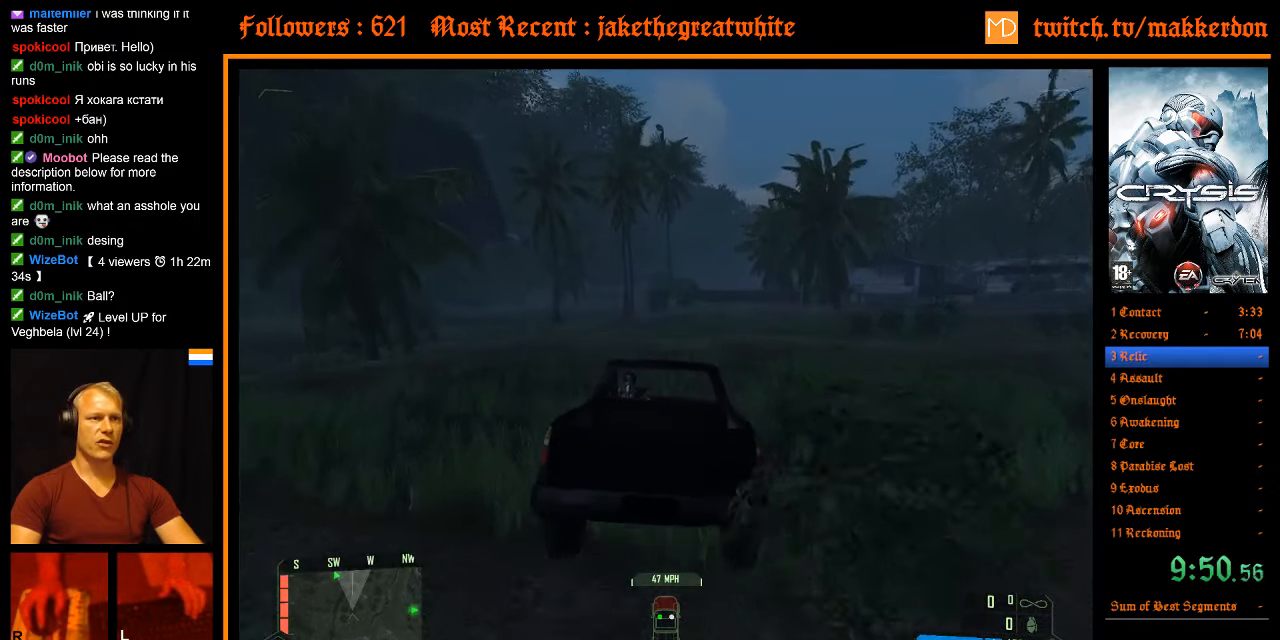
{"keys": ["shift", "w"], "mouse": [], "events": [[66, "w", "up"], [450, "shift", "down"], [500, "w", "down"]]}
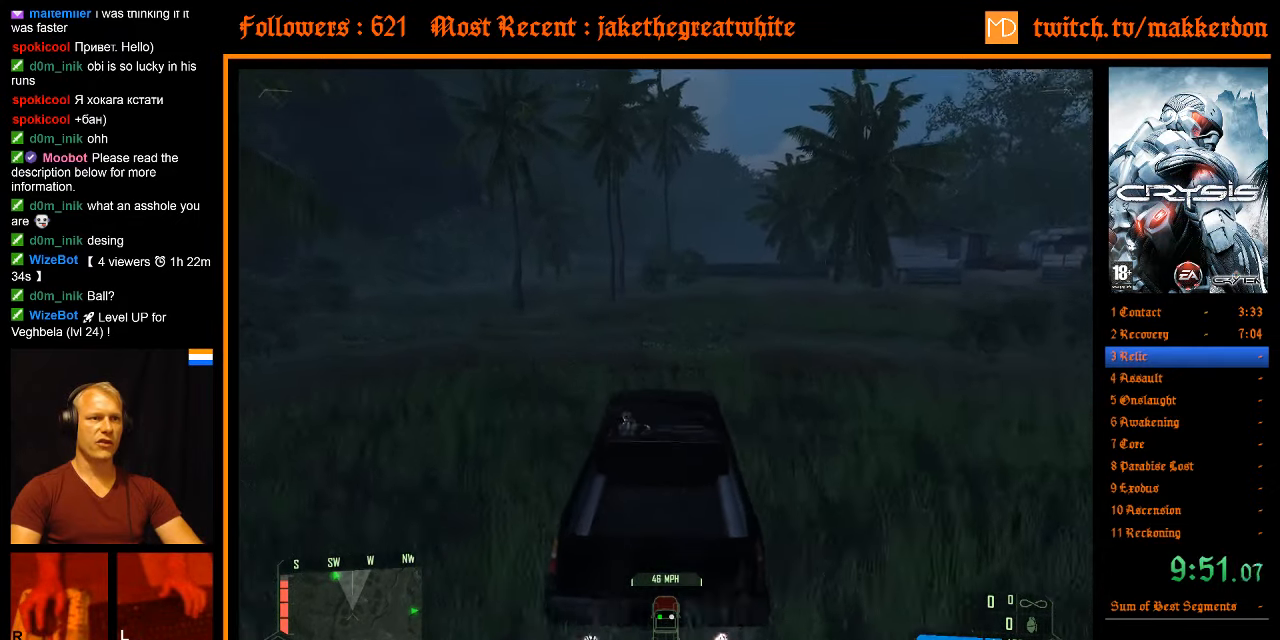
{"keys": [], "mouse": [], "events": [[283, "shift", "up"], [283, "w", "up"]]}
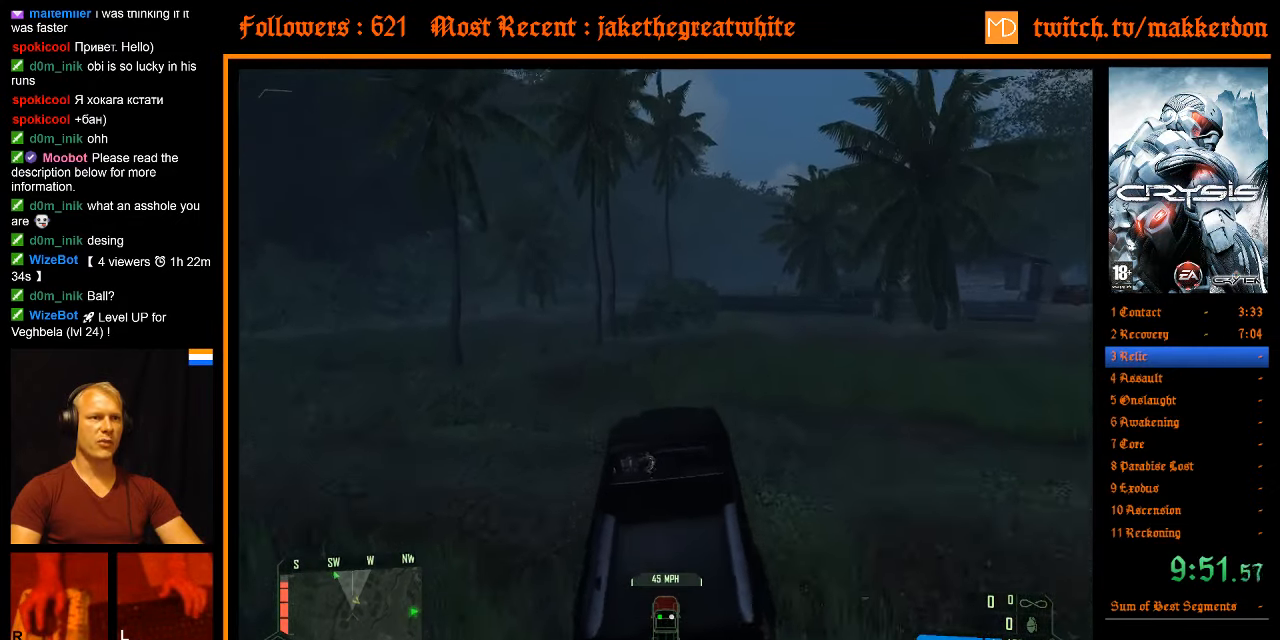
{"keys": [], "mouse": [], "events": []}